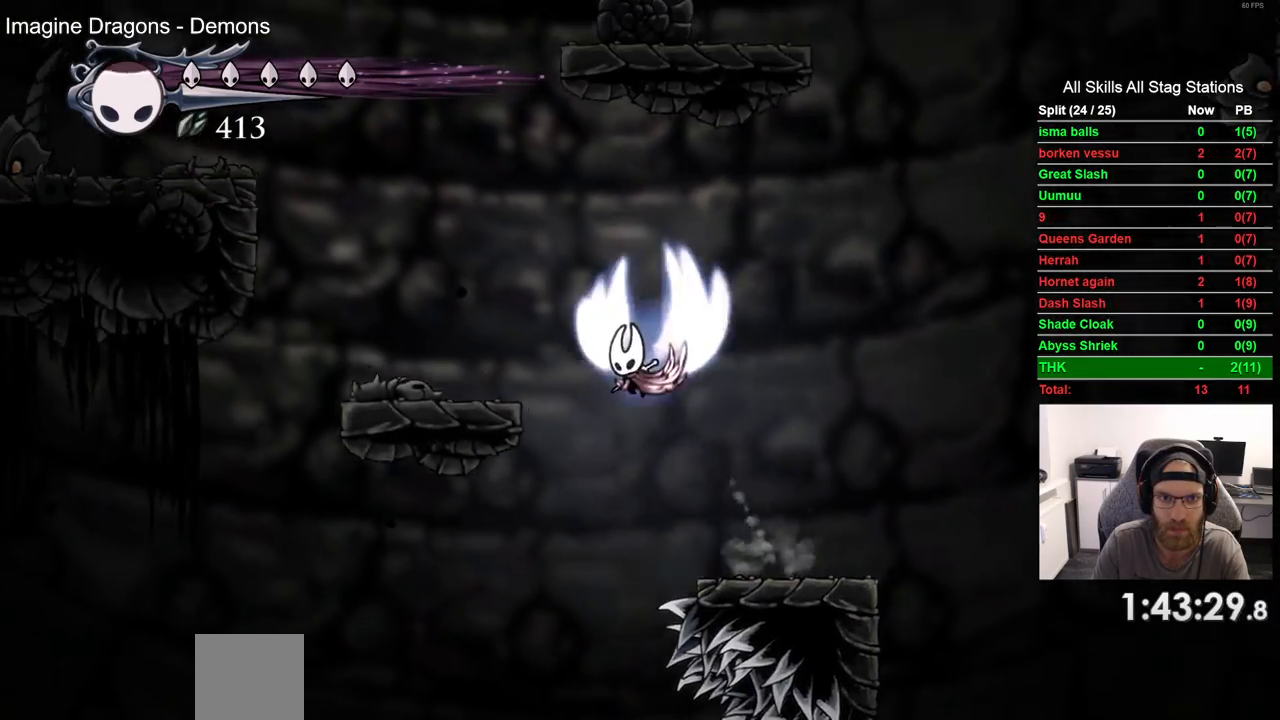
Gameplay with a controller (PlayStation layout); each line is a JSON object with the inputs held at the frame after it. "events" lists button and stick changes between this image and that frame as [ms after this image, input, new state], when the widget could be followed in between. Not read: L1 R1.
{"buttons": ["CROSS"], "left_stick": "center", "right_stick": "center", "events": [[117, "CROSS", "up"], [467, "DPAD_LEFT", "up"], [500, "CROSS", "down"]]}
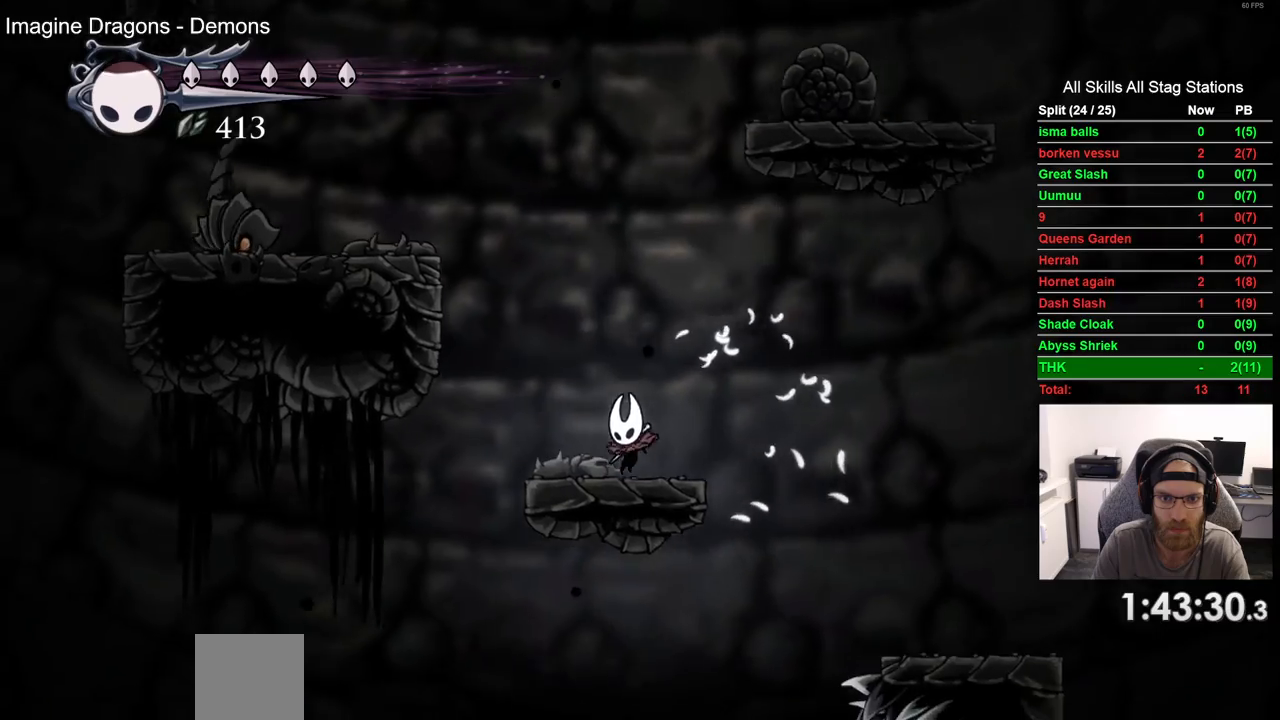
{"buttons": ["CROSS"], "left_stick": "center", "right_stick": "center", "events": [[317, "CROSS", "up"], [400, "CROSS", "down"]]}
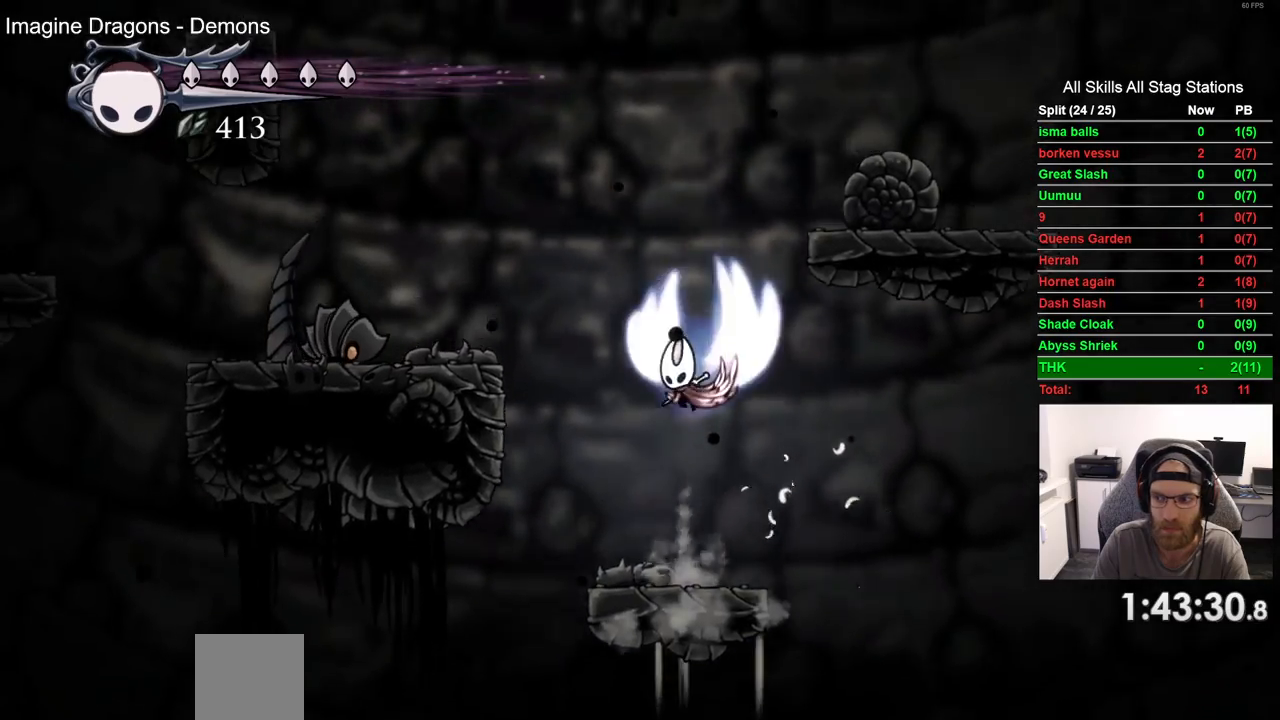
{"buttons": ["DPAD_RIGHT"], "left_stick": "center", "right_stick": "center", "events": [[17, "DPAD_RIGHT", "down"], [483, "CROSS", "up"]]}
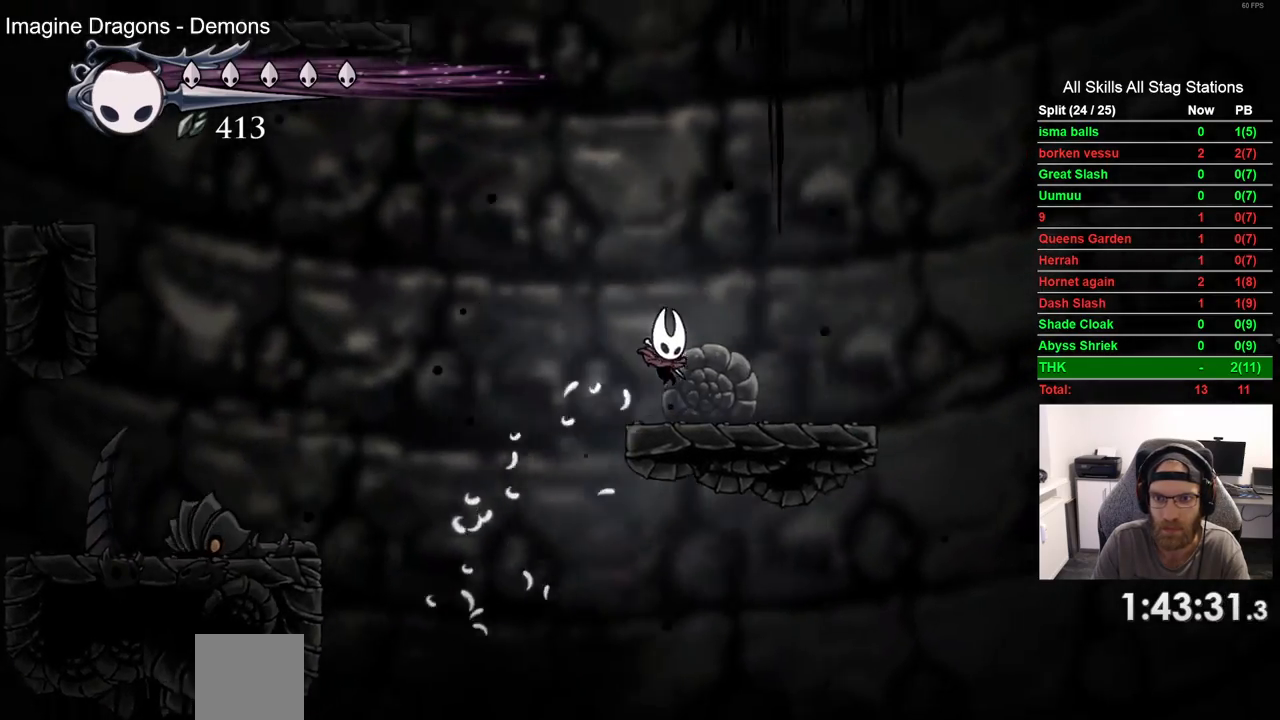
{"buttons": ["CROSS", "DPAD_RIGHT"], "left_stick": "center", "right_stick": "center", "events": [[467, "CROSS", "down"]]}
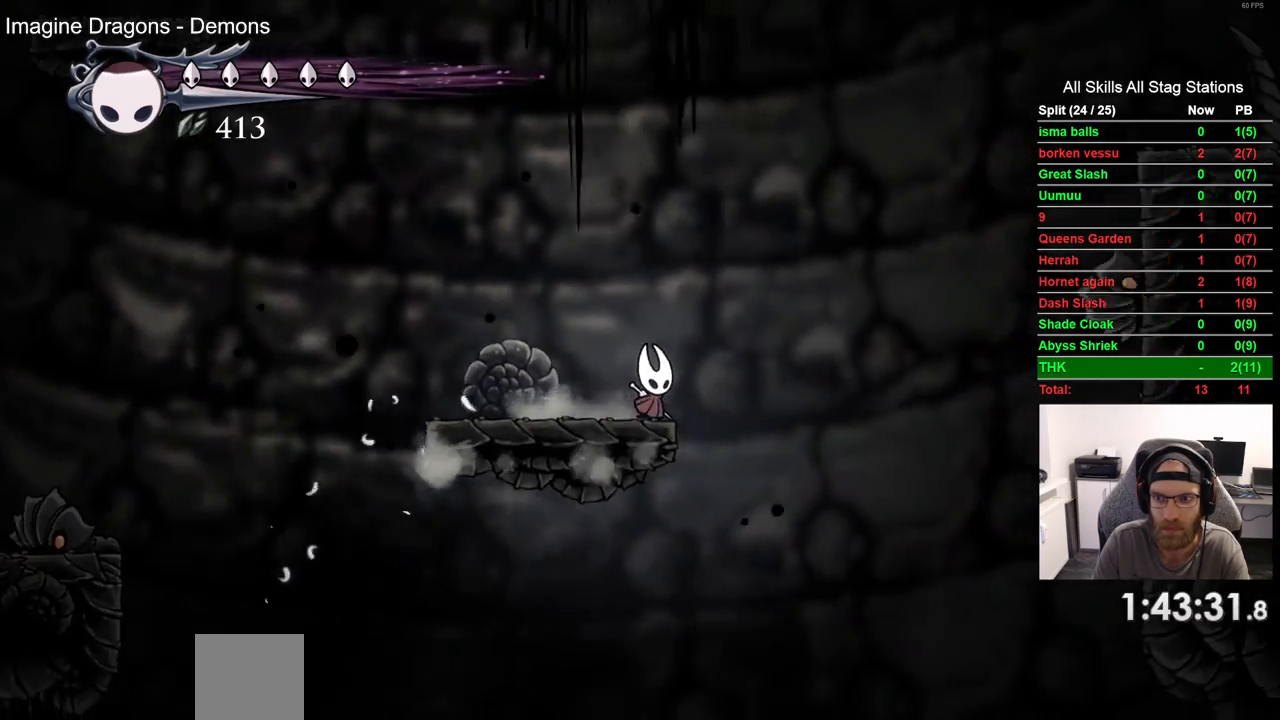
{"buttons": ["CROSS", "DPAD_RIGHT"], "left_stick": "center", "right_stick": "center", "events": [[267, "CROSS", "up"], [367, "CROSS", "down"]]}
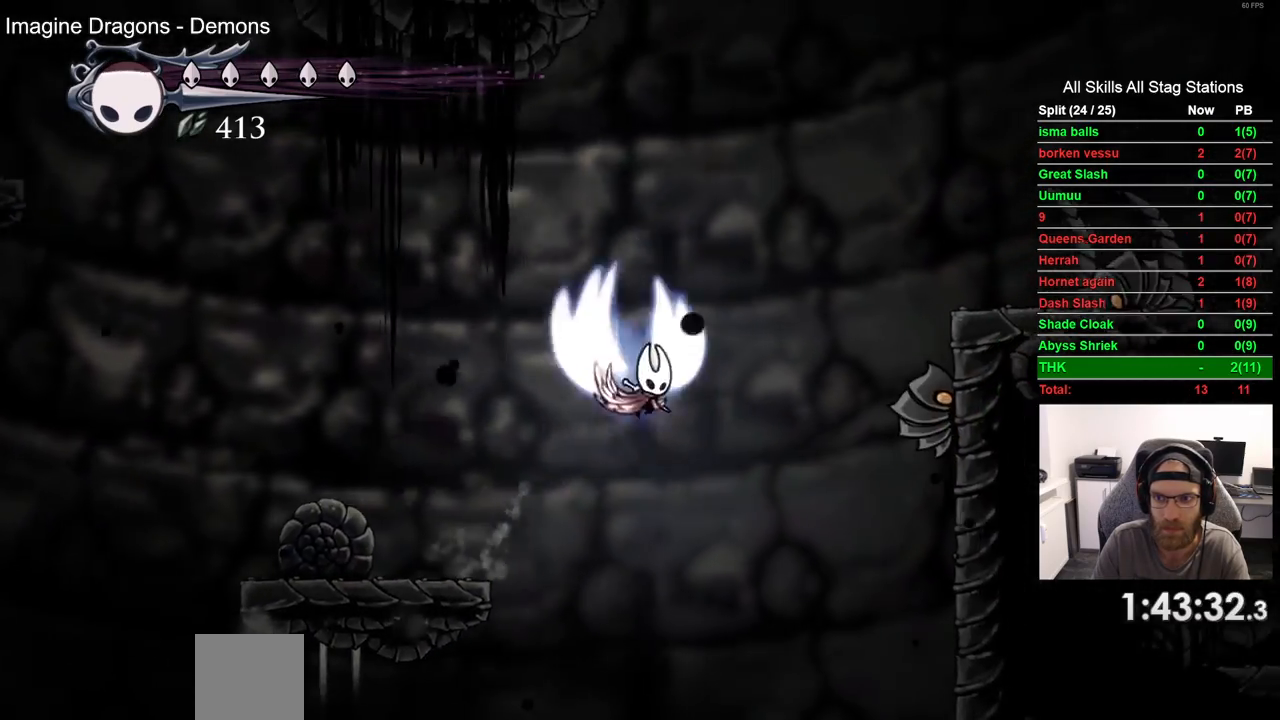
{"buttons": ["CROSS", "R2", "DPAD_DOWN", "DPAD_RIGHT"], "left_stick": "center", "right_stick": "center", "events": [[367, "R2", "down"], [467, "DPAD_DOWN", "down"]]}
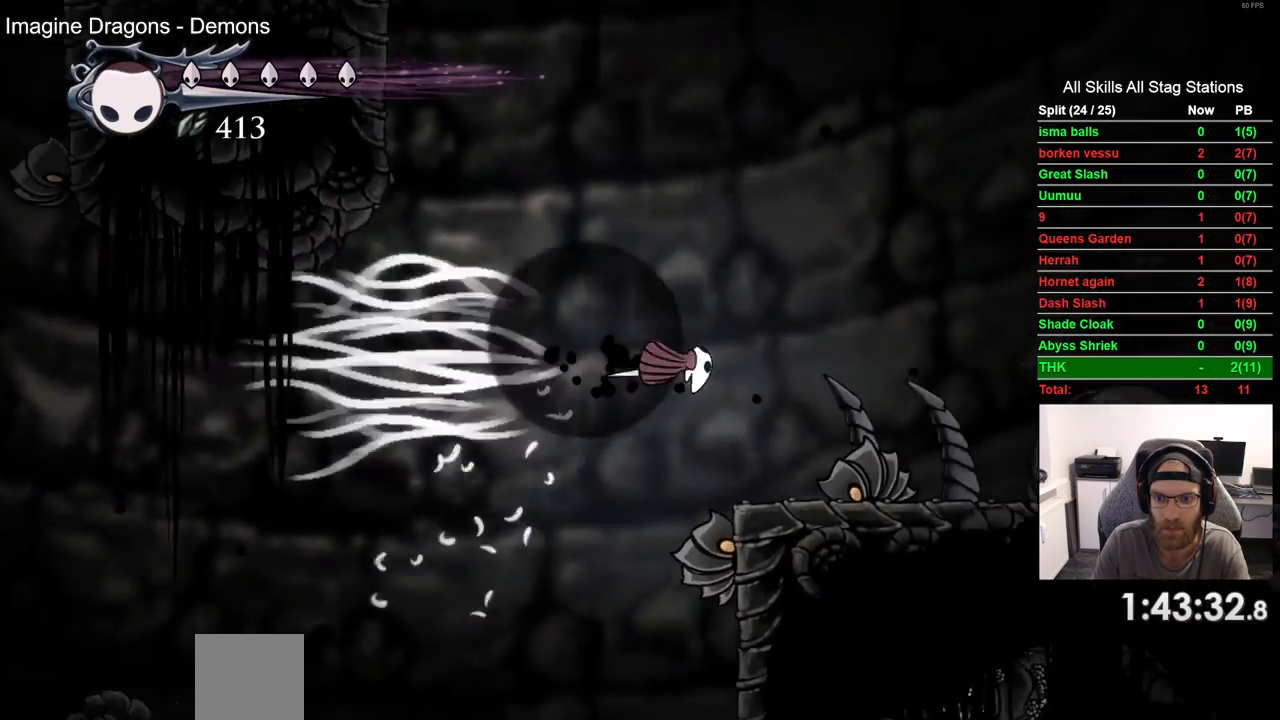
{"buttons": ["DPAD_RIGHT"], "left_stick": "center", "right_stick": "center", "events": [[167, "SQUARE", "down"], [333, "DPAD_DOWN", "up"], [350, "SQUARE", "up"], [433, "CROSS", "up"], [433, "R2", "up"]]}
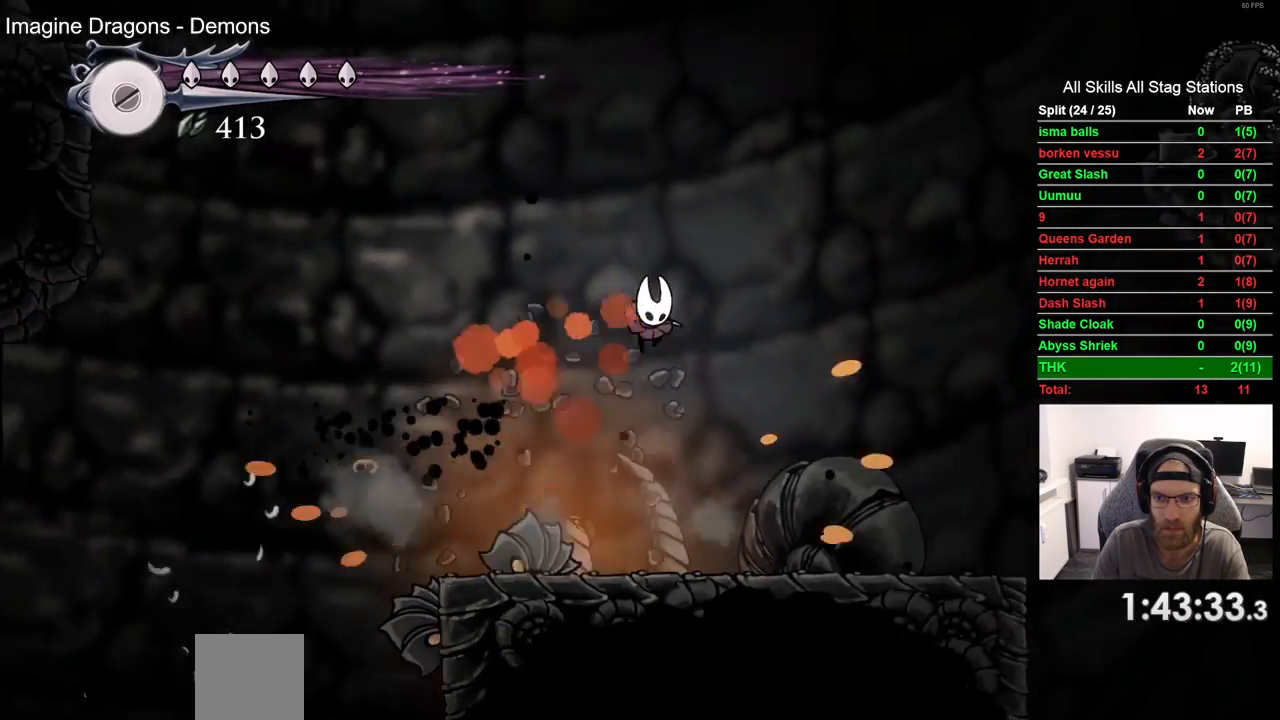
{"buttons": ["SQUARE", "DPAD_LEFT"], "left_stick": "center", "right_stick": "center", "events": [[367, "DPAD_LEFT", "down"], [367, "DPAD_RIGHT", "up"], [483, "SQUARE", "down"]]}
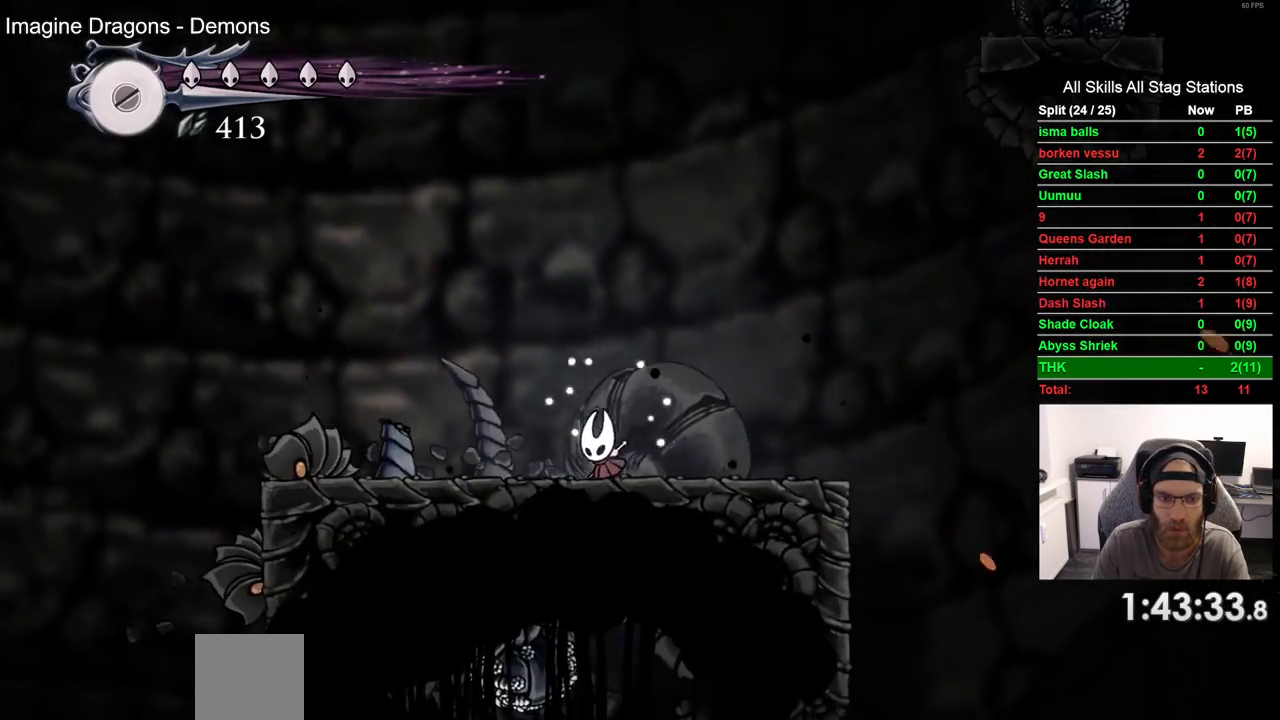
{"buttons": ["SQUARE", "DPAD_LEFT"], "left_stick": "center", "right_stick": "center", "events": [[67, "DPAD_LEFT", "up"], [167, "SQUARE", "up"], [333, "DPAD_LEFT", "down"], [483, "SQUARE", "down"]]}
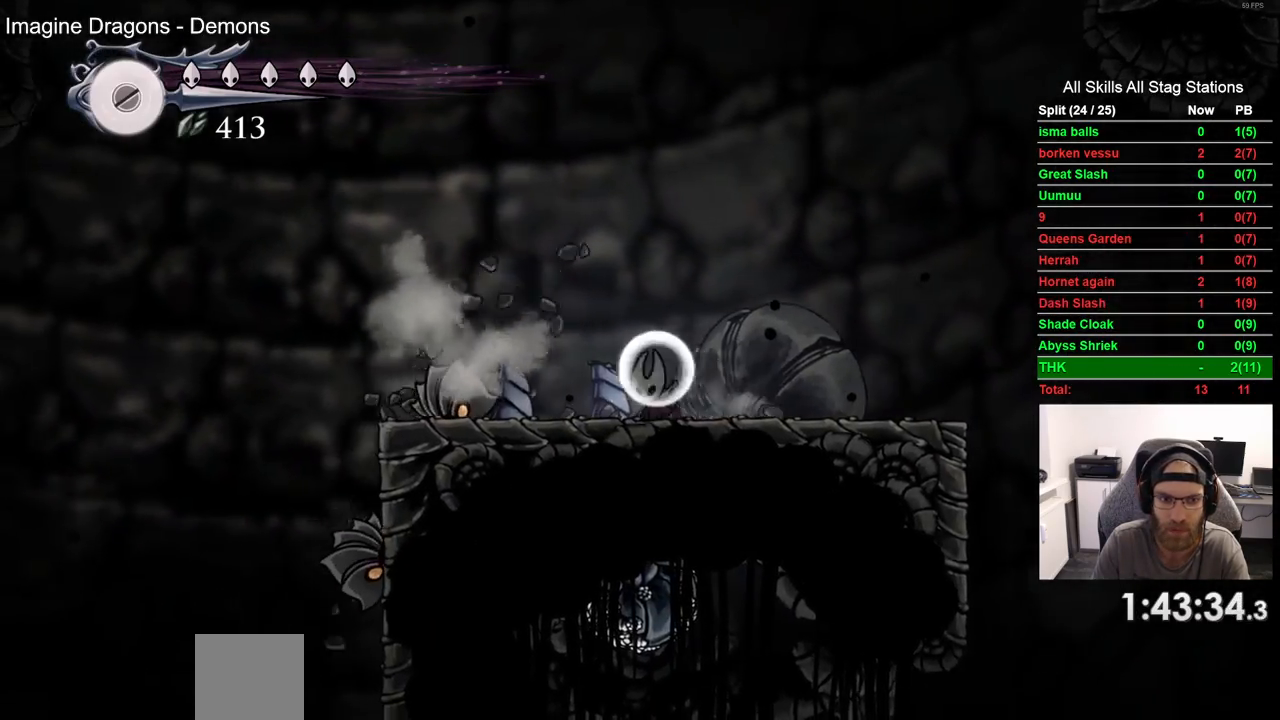
{"buttons": ["DPAD_LEFT"], "left_stick": "center", "right_stick": "center", "events": [[67, "DPAD_LEFT", "up"], [183, "SQUARE", "up"], [217, "DPAD_LEFT", "down"]]}
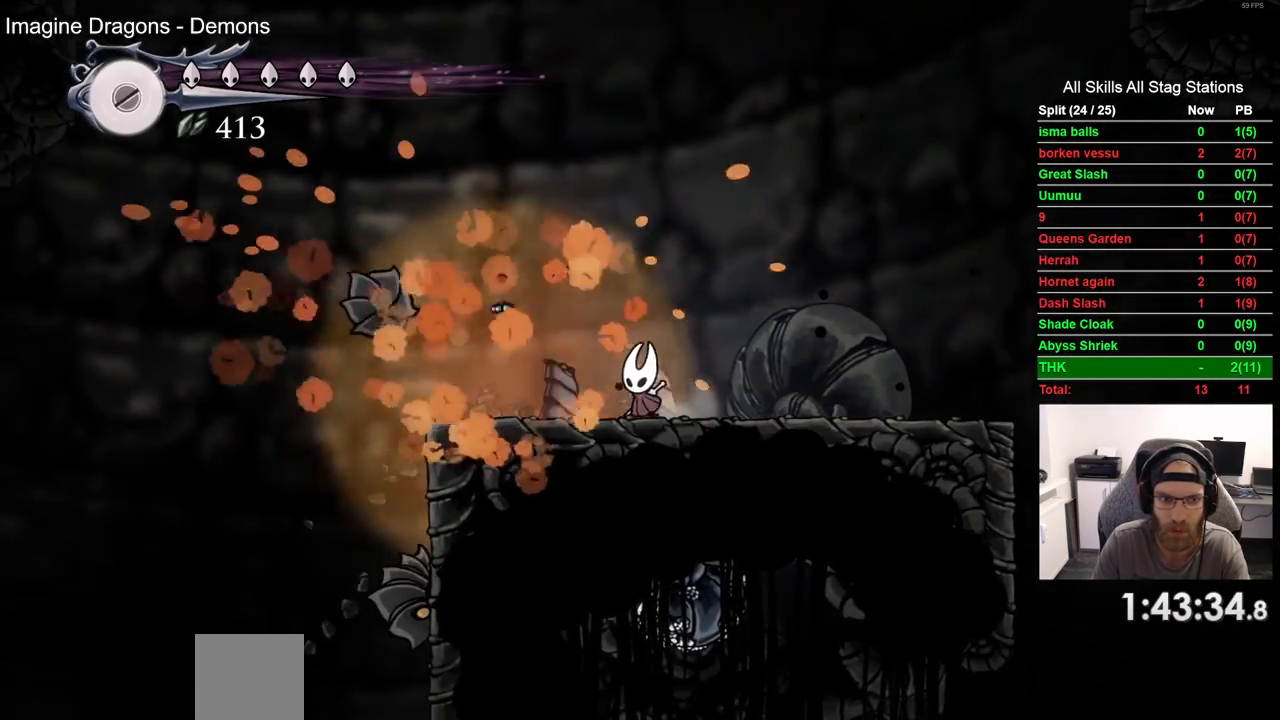
{"buttons": ["CROSS", "DPAD_LEFT"], "left_stick": "center", "right_stick": "center", "events": [[317, "CROSS", "down"]]}
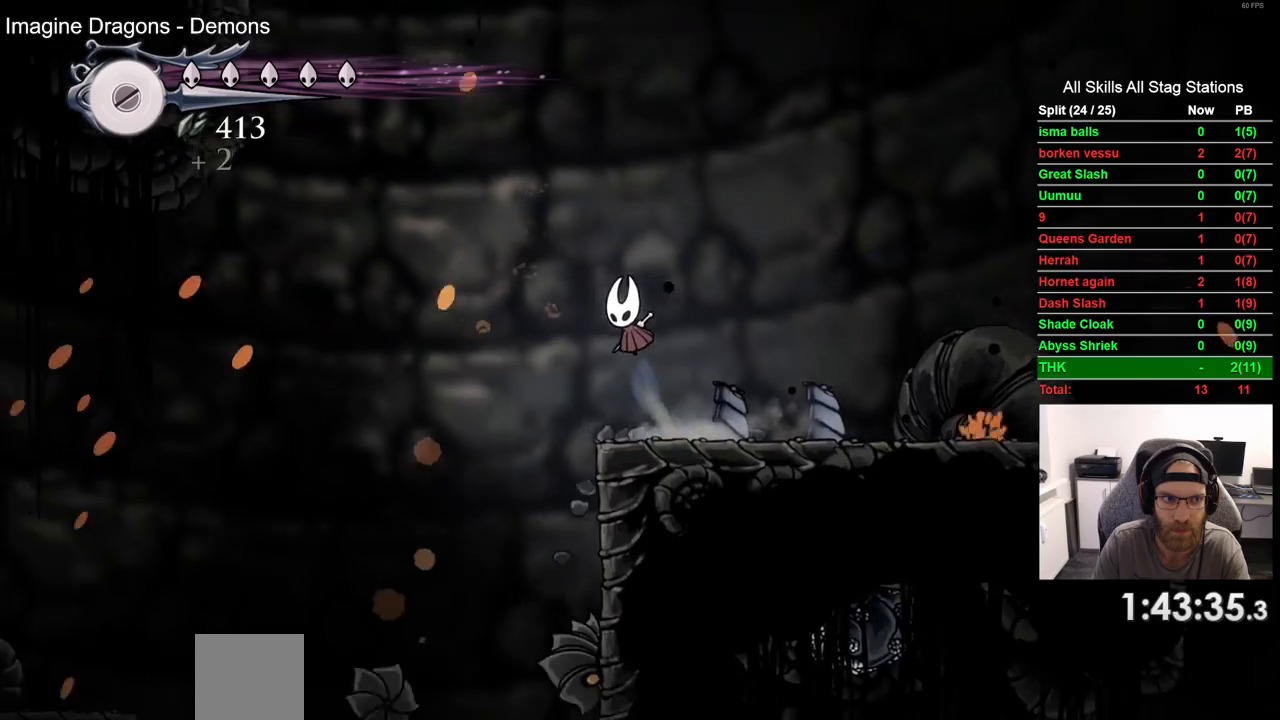
{"buttons": ["CROSS", "DPAD_LEFT"], "left_stick": "center", "right_stick": "center", "events": [[133, "CROSS", "up"], [233, "CROSS", "down"]]}
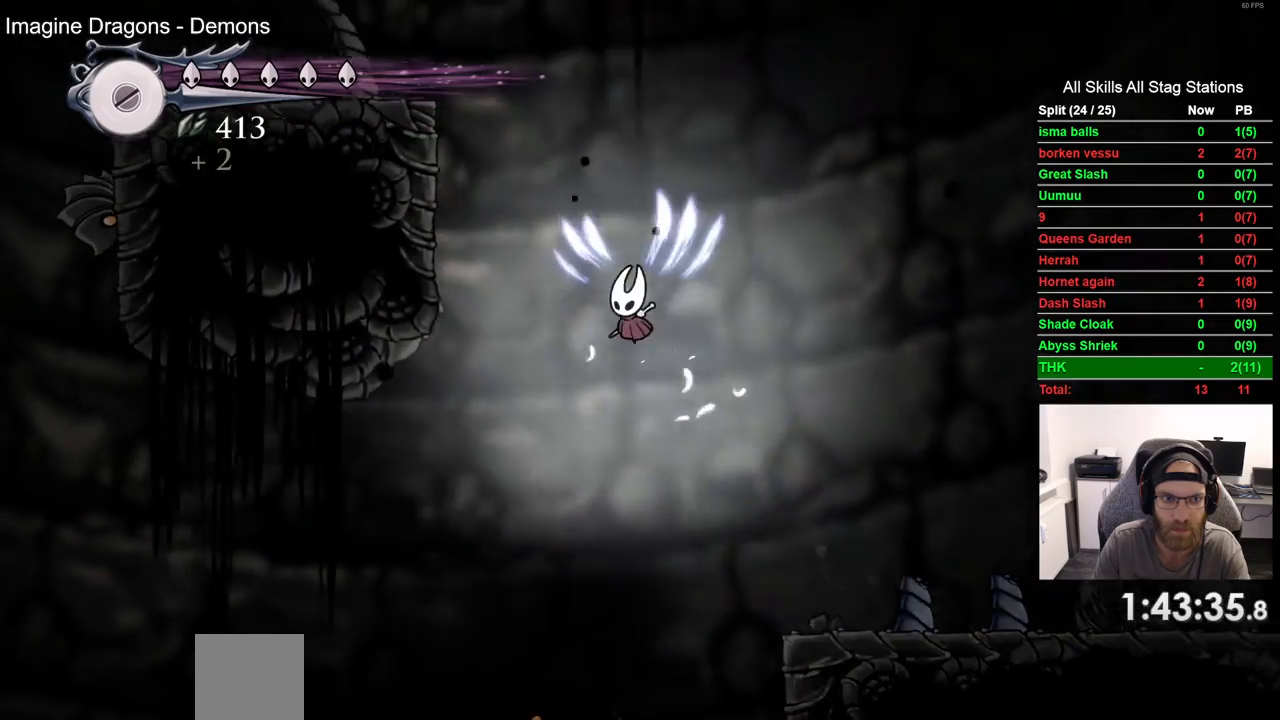
{"buttons": ["CROSS", "DPAD_LEFT"], "left_stick": "center", "right_stick": "center", "events": [[100, "R2", "down"], [283, "CROSS", "up"], [333, "R2", "up"], [383, "CROSS", "down"]]}
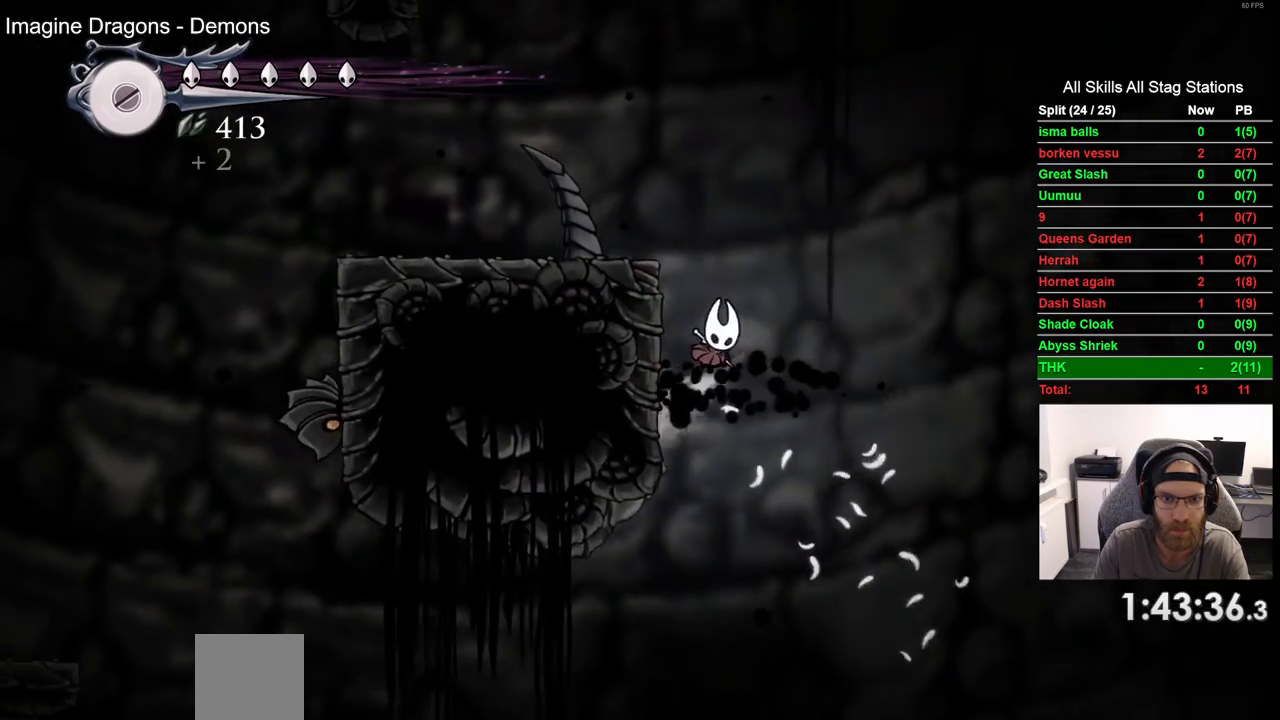
{"buttons": ["DPAD_LEFT"], "left_stick": "center", "right_stick": "center", "events": [[217, "CROSS", "up"]]}
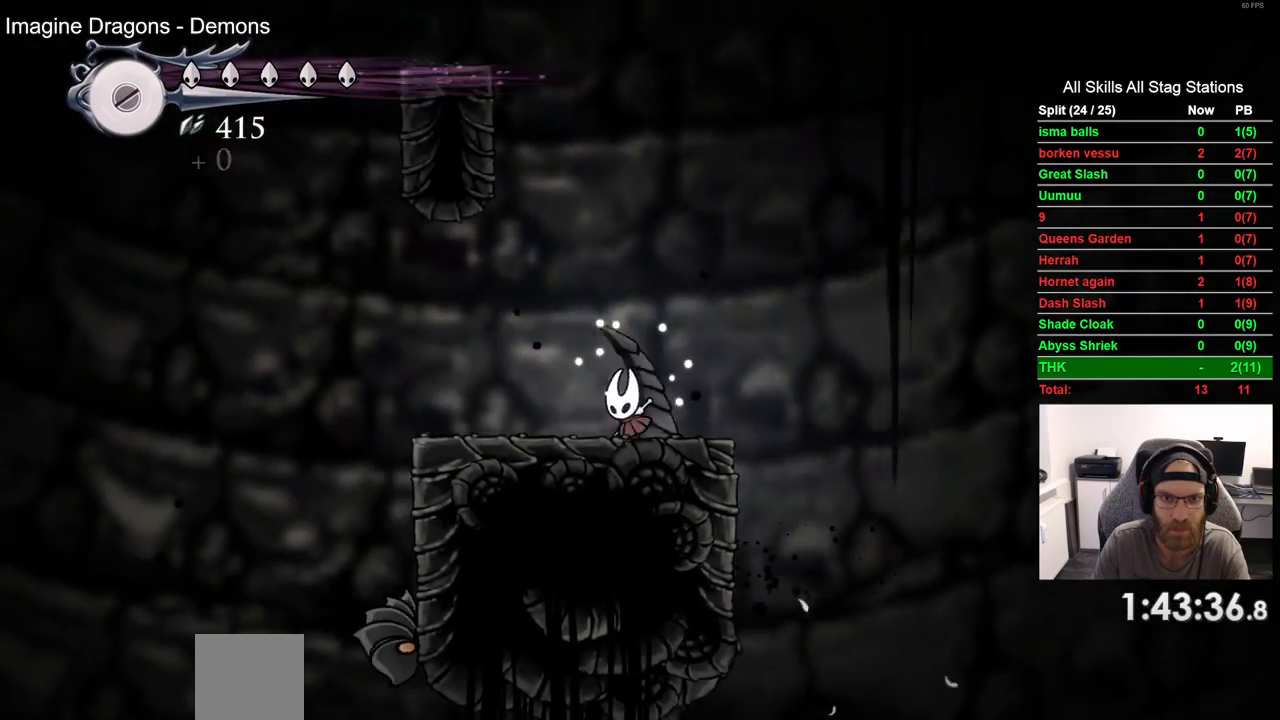
{"buttons": ["CROSS", "DPAD_LEFT"], "left_stick": "center", "right_stick": "center", "events": [[17, "CROSS", "down"], [150, "DPAD_LEFT", "up"], [267, "CROSS", "up"], [350, "CROSS", "down"], [400, "DPAD_LEFT", "down"]]}
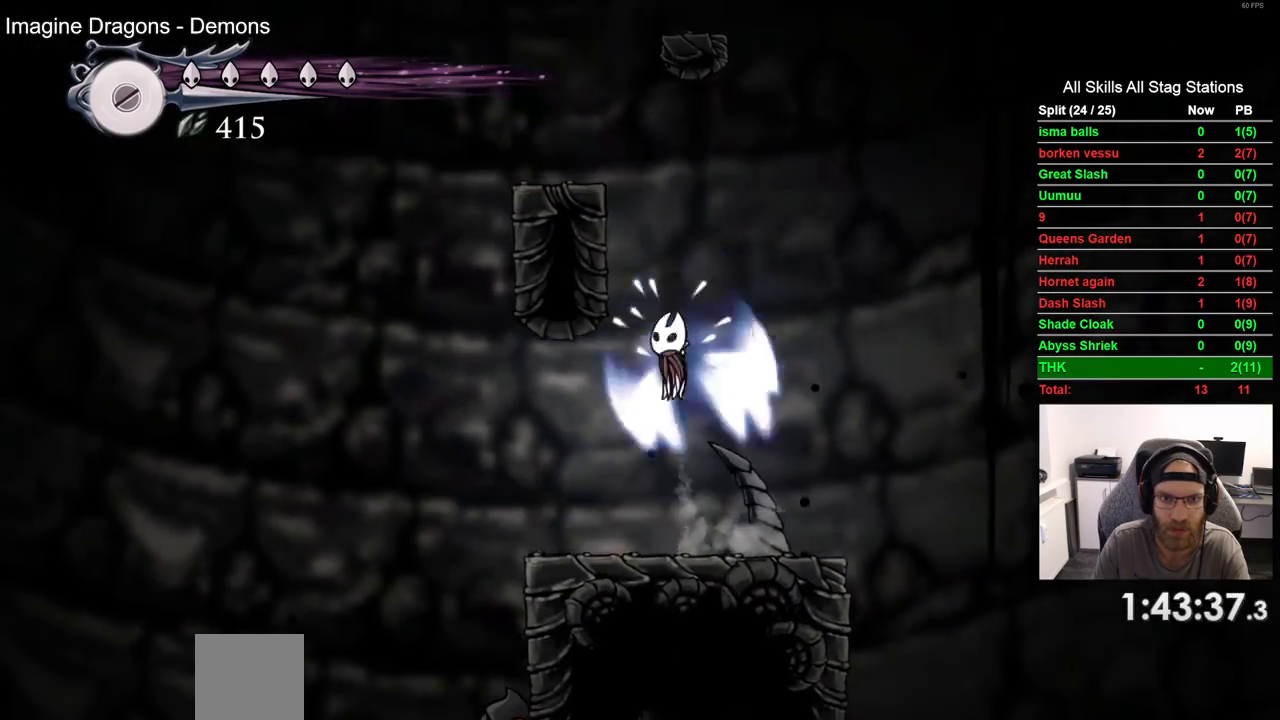
{"buttons": ["DPAD_LEFT"], "left_stick": "center", "right_stick": "center", "events": [[150, "CROSS", "up"], [200, "CROSS", "down"], [450, "CROSS", "up"]]}
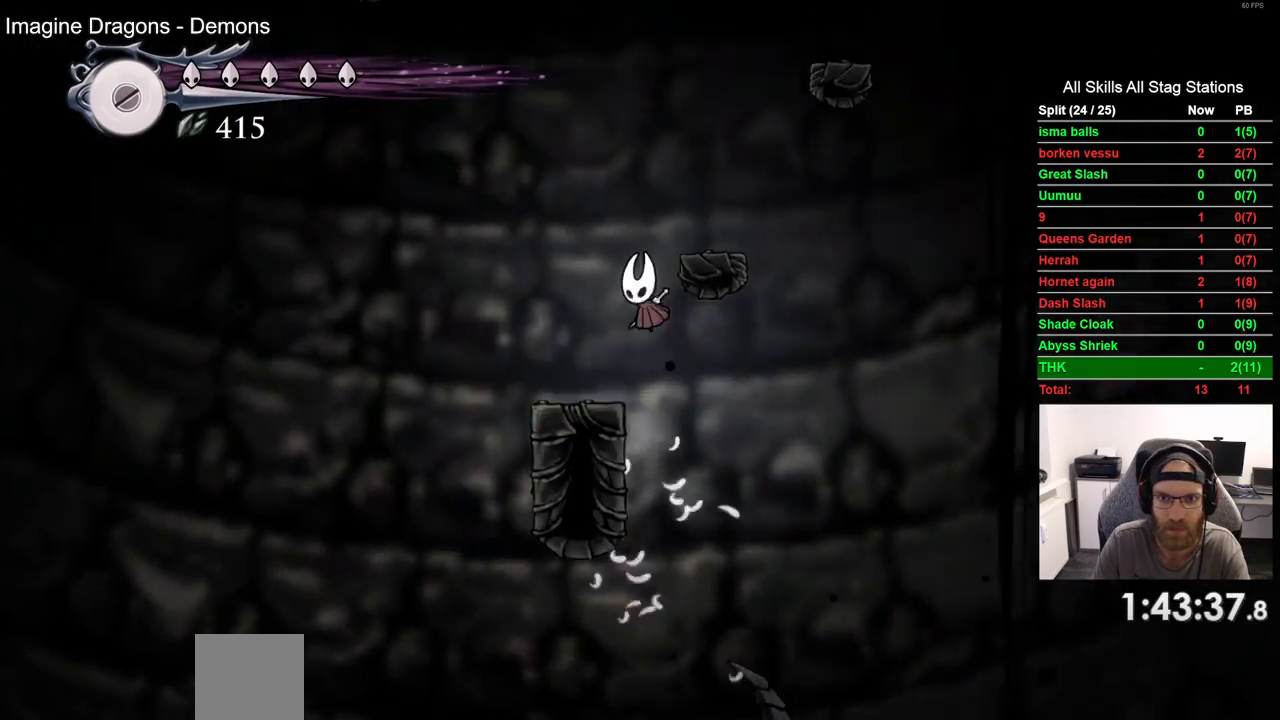
{"buttons": ["CROSS", "DPAD_RIGHT"], "left_stick": "center", "right_stick": "center", "events": [[133, "DPAD_LEFT", "up"], [233, "CROSS", "down"], [267, "DPAD_RIGHT", "down"]]}
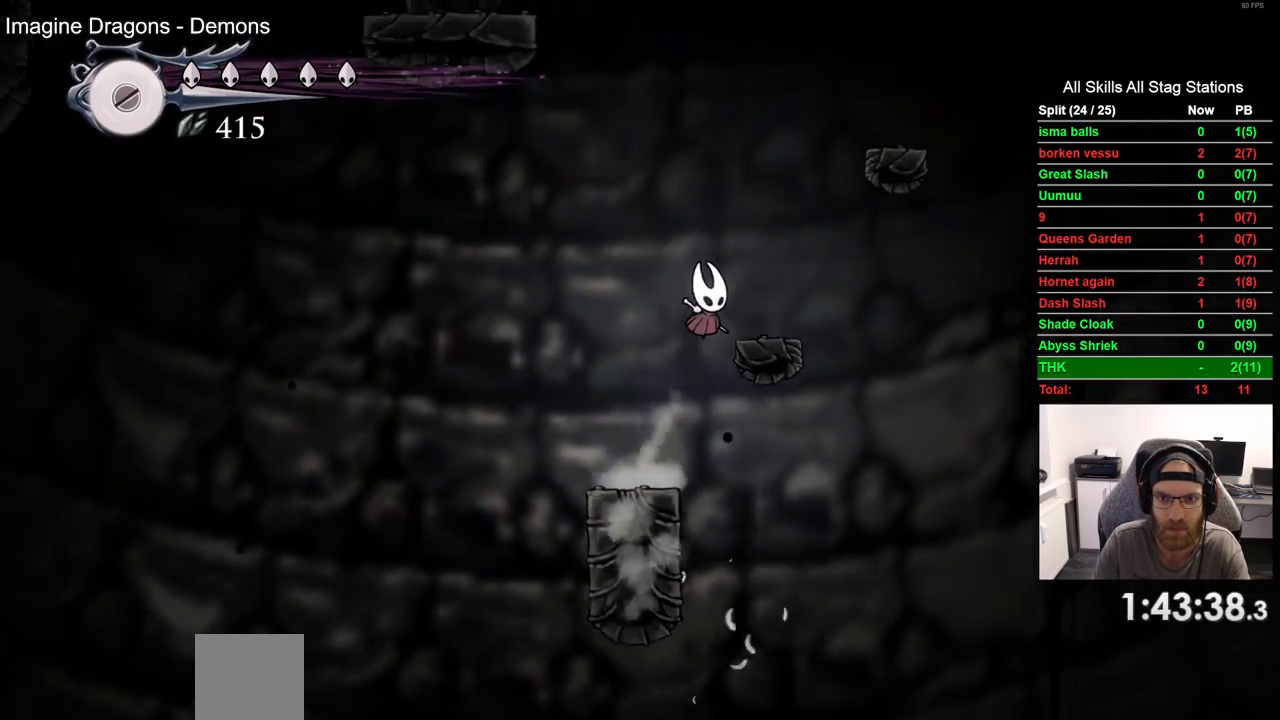
{"buttons": ["CROSS", "DPAD_LEFT"], "left_stick": "center", "right_stick": "center", "events": [[50, "CROSS", "up"], [133, "DPAD_RIGHT", "up"], [300, "DPAD_LEFT", "down"], [317, "CROSS", "down"]]}
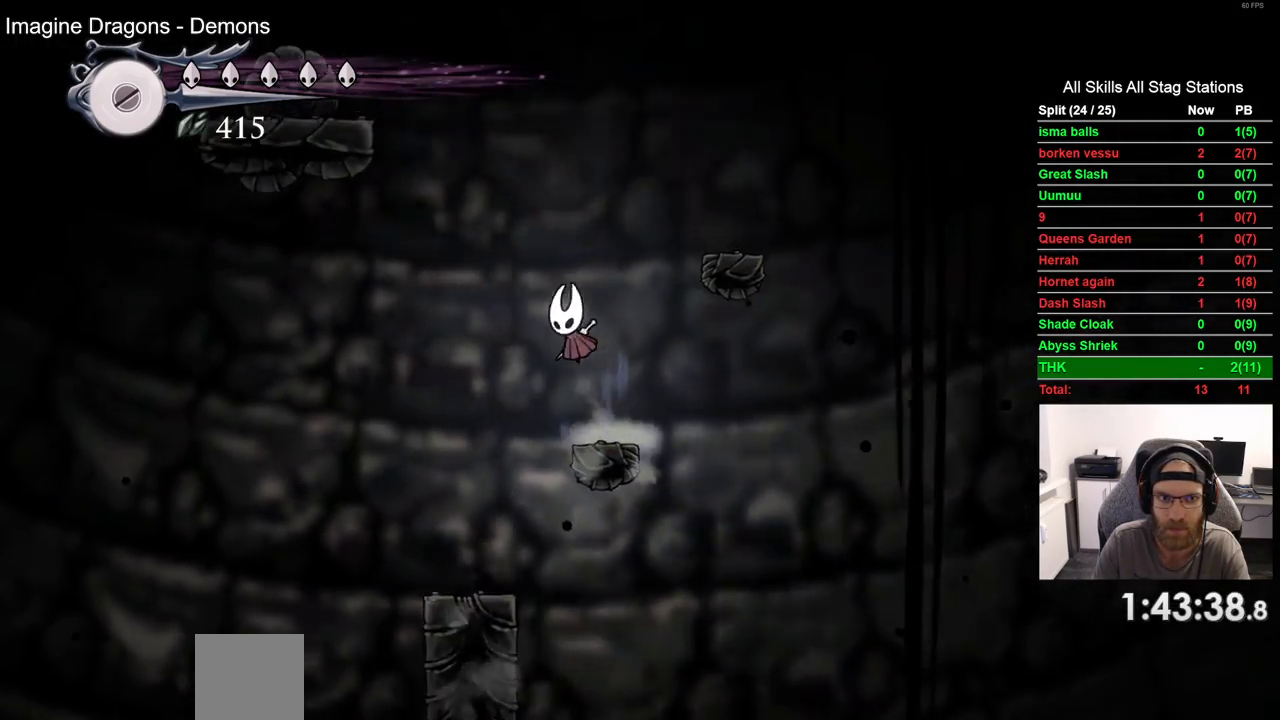
{"buttons": ["CROSS", "DPAD_LEFT"], "left_stick": "center", "right_stick": "center", "events": [[50, "CROSS", "up"], [133, "CROSS", "down"]]}
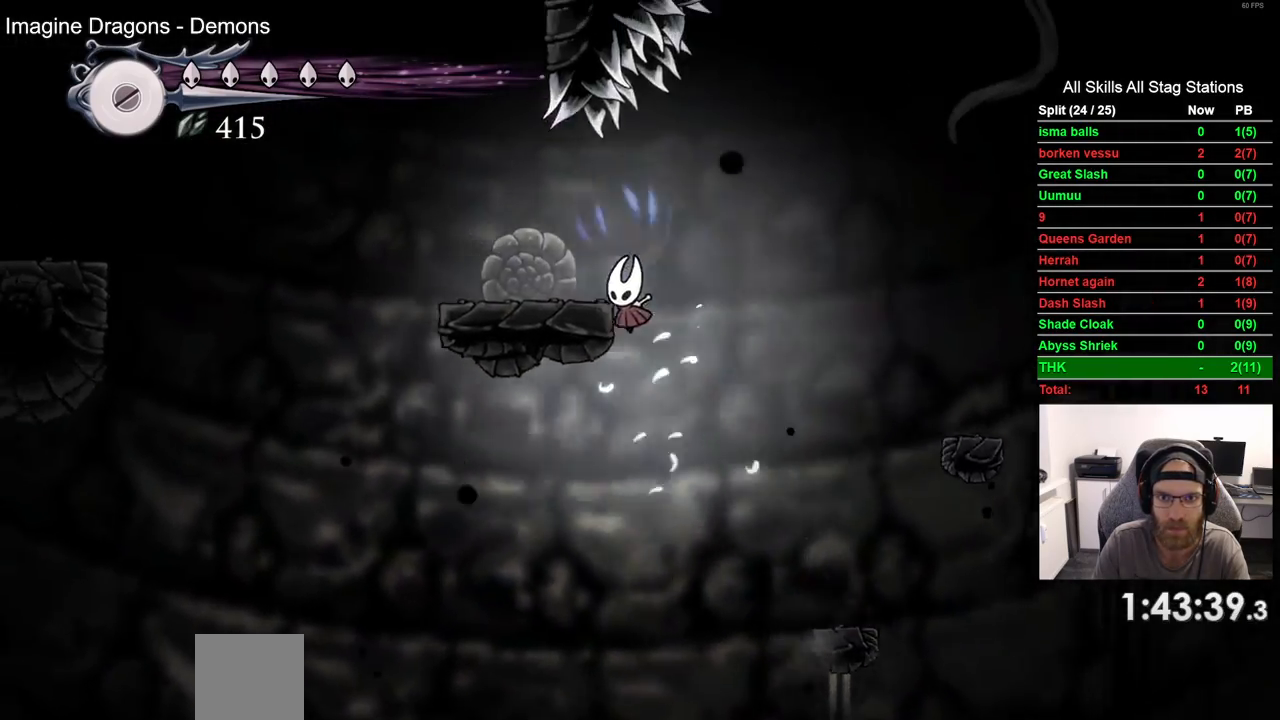
{"buttons": ["CROSS"], "left_stick": "center", "right_stick": "center", "events": [[83, "CROSS", "up"], [350, "CROSS", "down"], [450, "DPAD_LEFT", "up"]]}
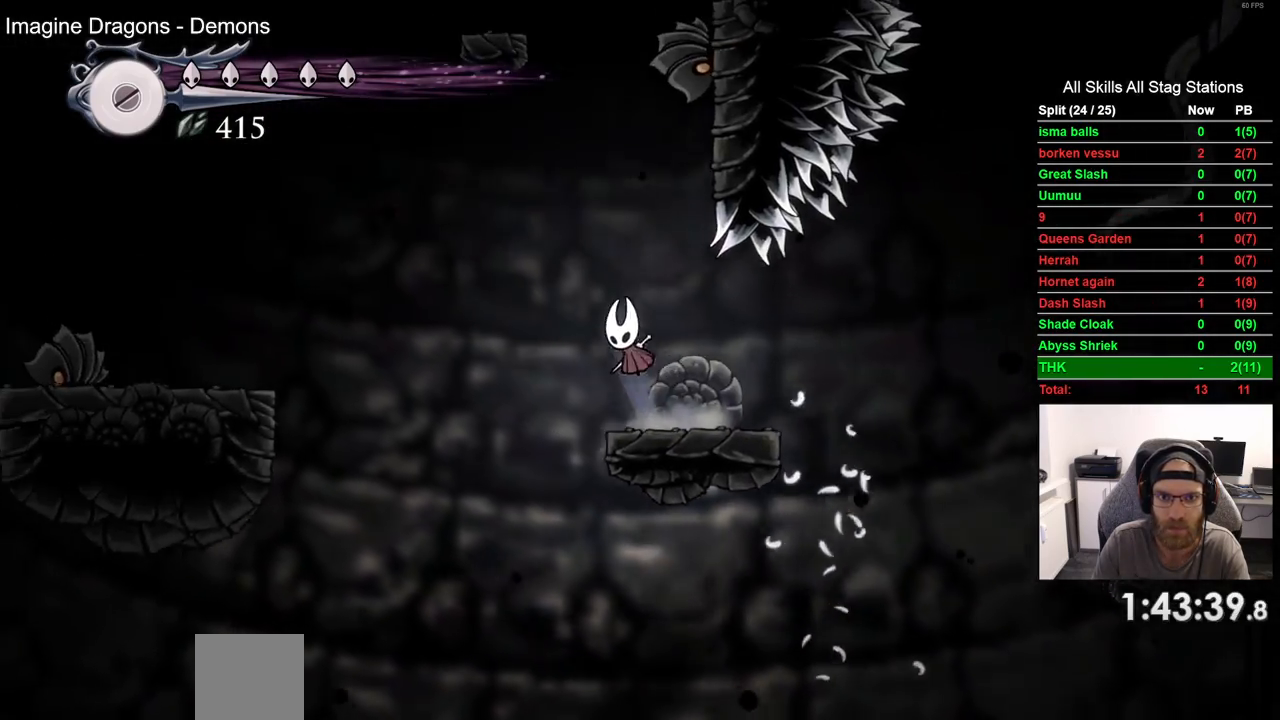
{"buttons": ["DPAD_LEFT"], "left_stick": "center", "right_stick": "center", "events": [[83, "CROSS", "up"], [483, "DPAD_LEFT", "down"]]}
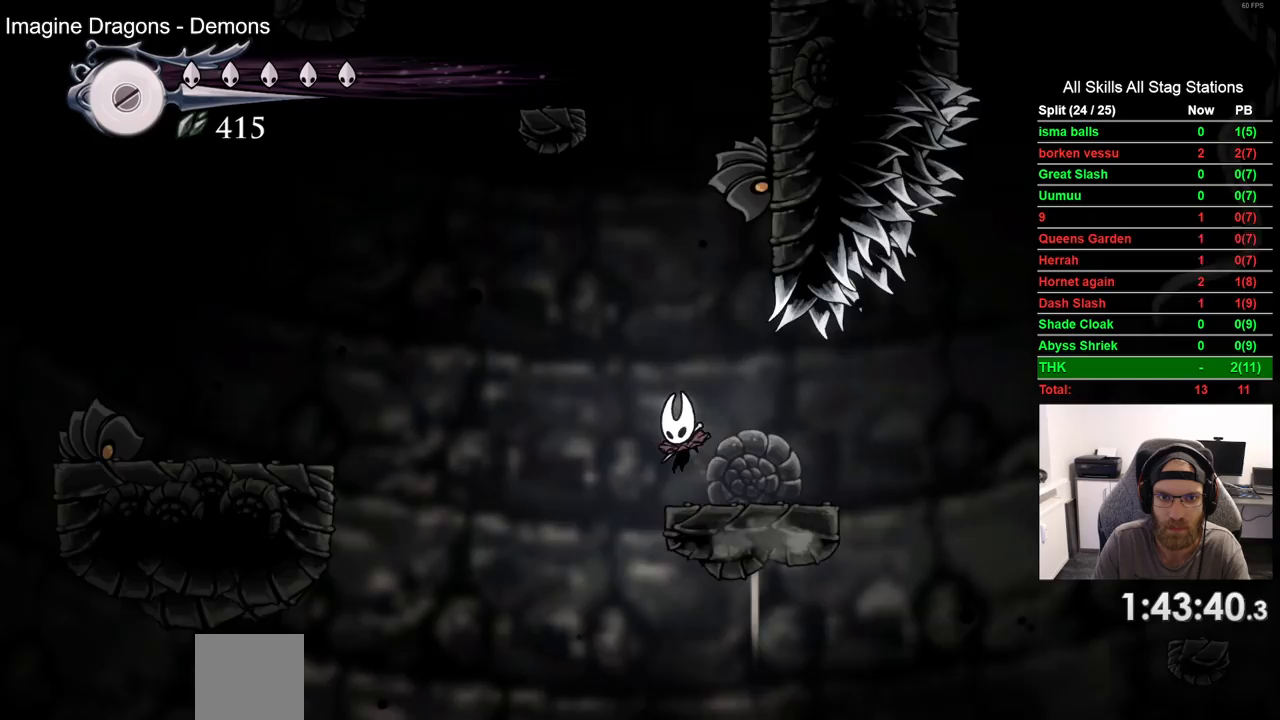
{"buttons": ["CROSS", "DPAD_LEFT"], "left_stick": "center", "right_stick": "center", "events": [[50, "CROSS", "down"], [333, "CROSS", "up"], [417, "CROSS", "down"]]}
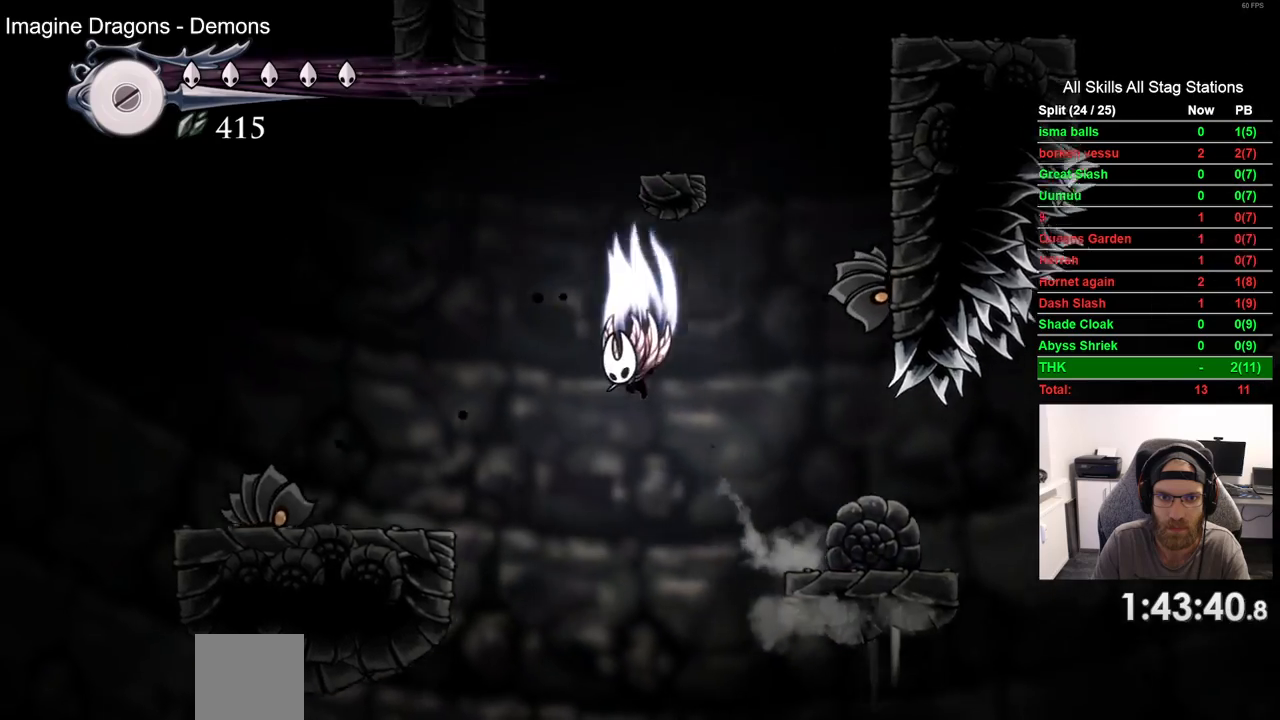
{"buttons": ["CROSS", "DPAD_RIGHT"], "left_stick": "center", "right_stick": "center", "events": [[17, "DPAD_LEFT", "up"], [483, "DPAD_RIGHT", "down"]]}
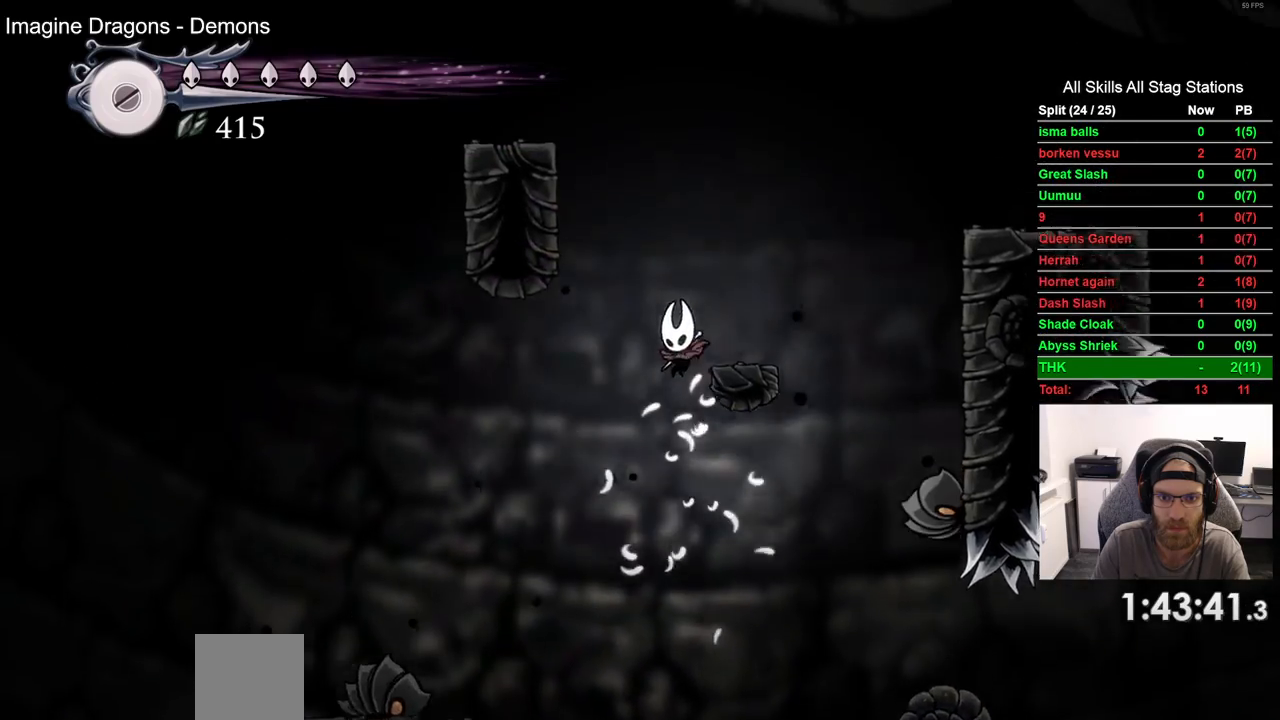
{"buttons": [], "left_stick": "center", "right_stick": "center", "events": [[83, "CROSS", "up"], [150, "CROSS", "down"], [367, "DPAD_RIGHT", "up"], [483, "CROSS", "up"]]}
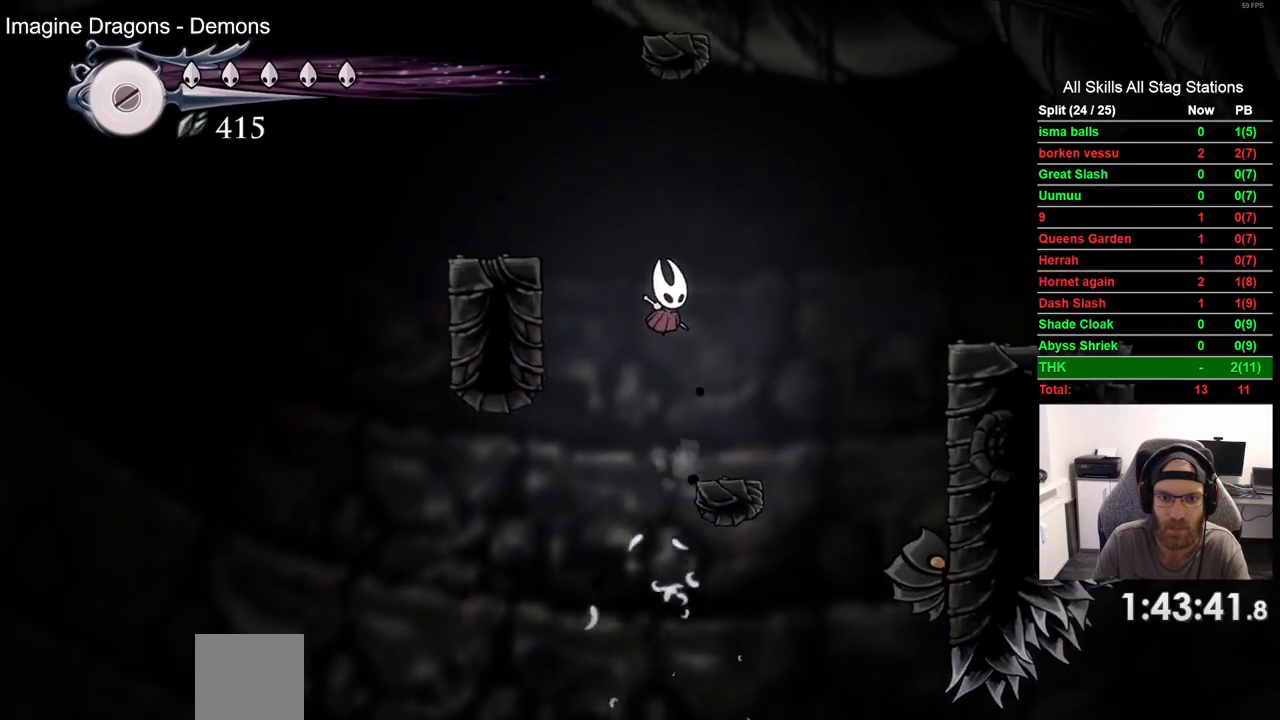
{"buttons": [], "left_stick": "center", "right_stick": "center", "events": [[17, "DPAD_LEFT", "down"], [50, "CROSS", "down"], [333, "CROSS", "up"], [483, "DPAD_LEFT", "up"]]}
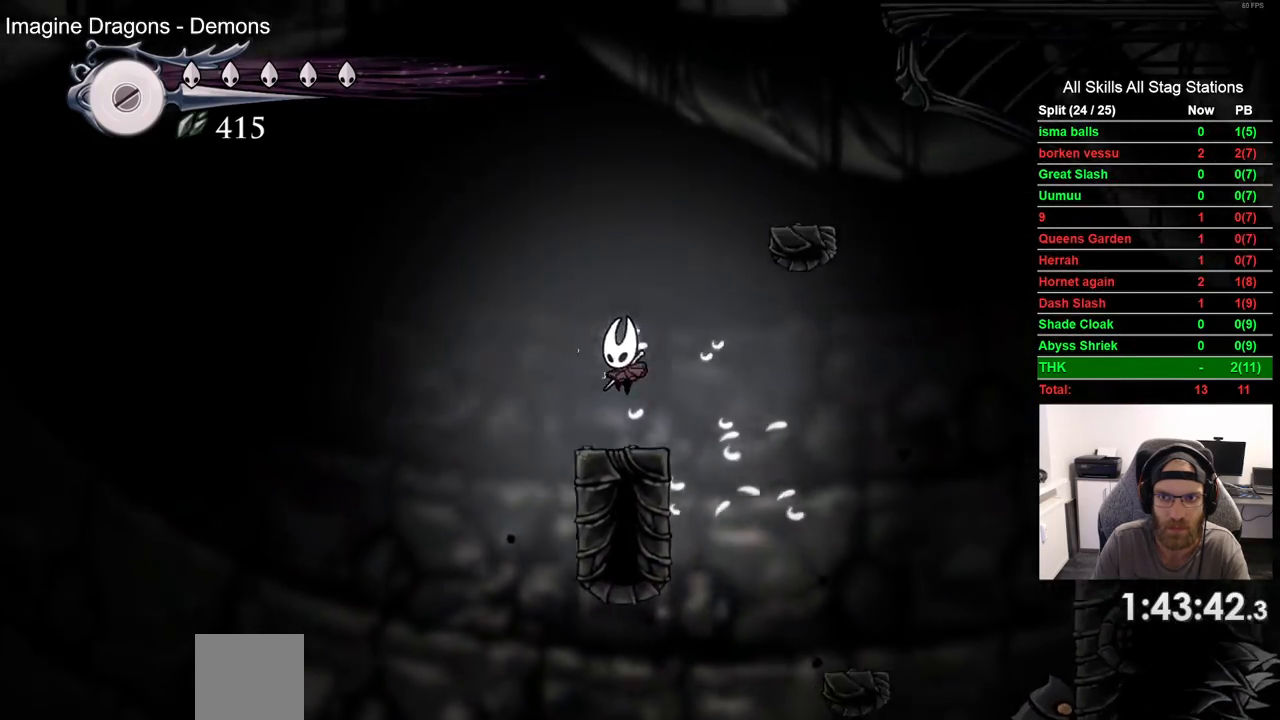
{"buttons": ["CROSS", "DPAD_RIGHT"], "left_stick": "center", "right_stick": "center", "events": [[117, "DPAD_RIGHT", "down"], [150, "CROSS", "down"]]}
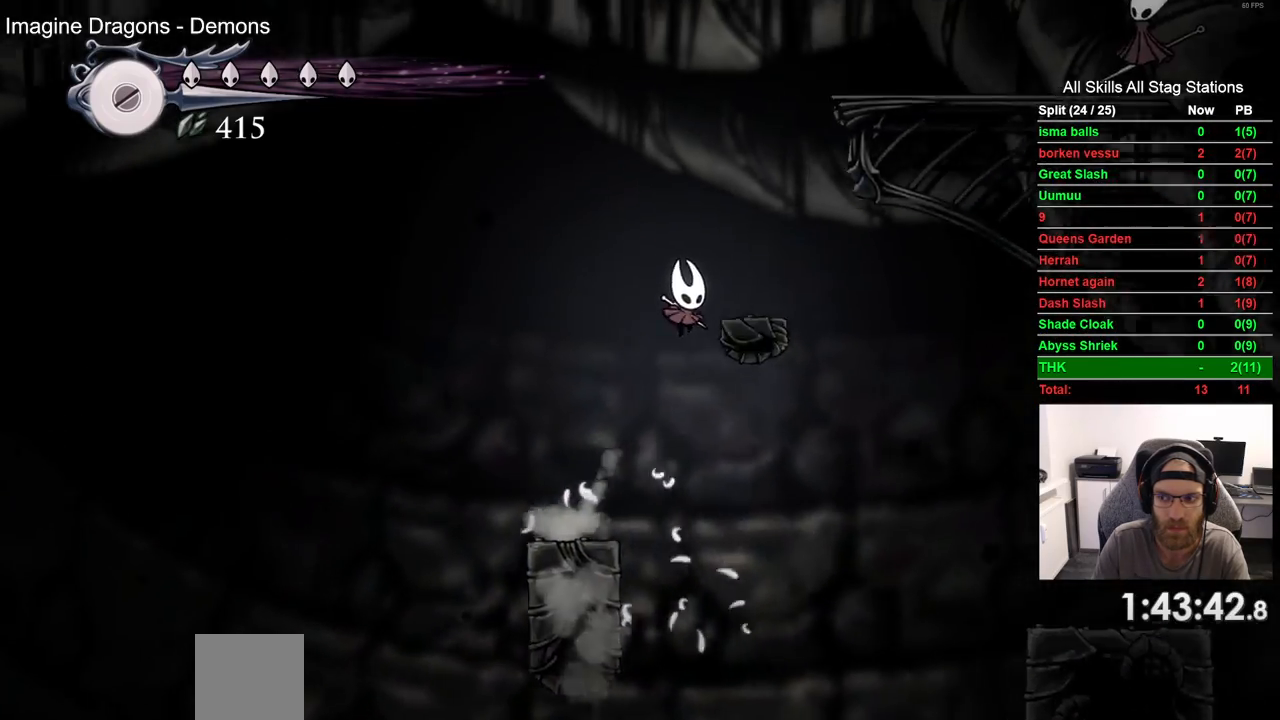
{"buttons": ["CROSS"], "left_stick": "center", "right_stick": "center", "events": [[67, "CROSS", "up"], [167, "DPAD_RIGHT", "up"], [300, "CROSS", "down"]]}
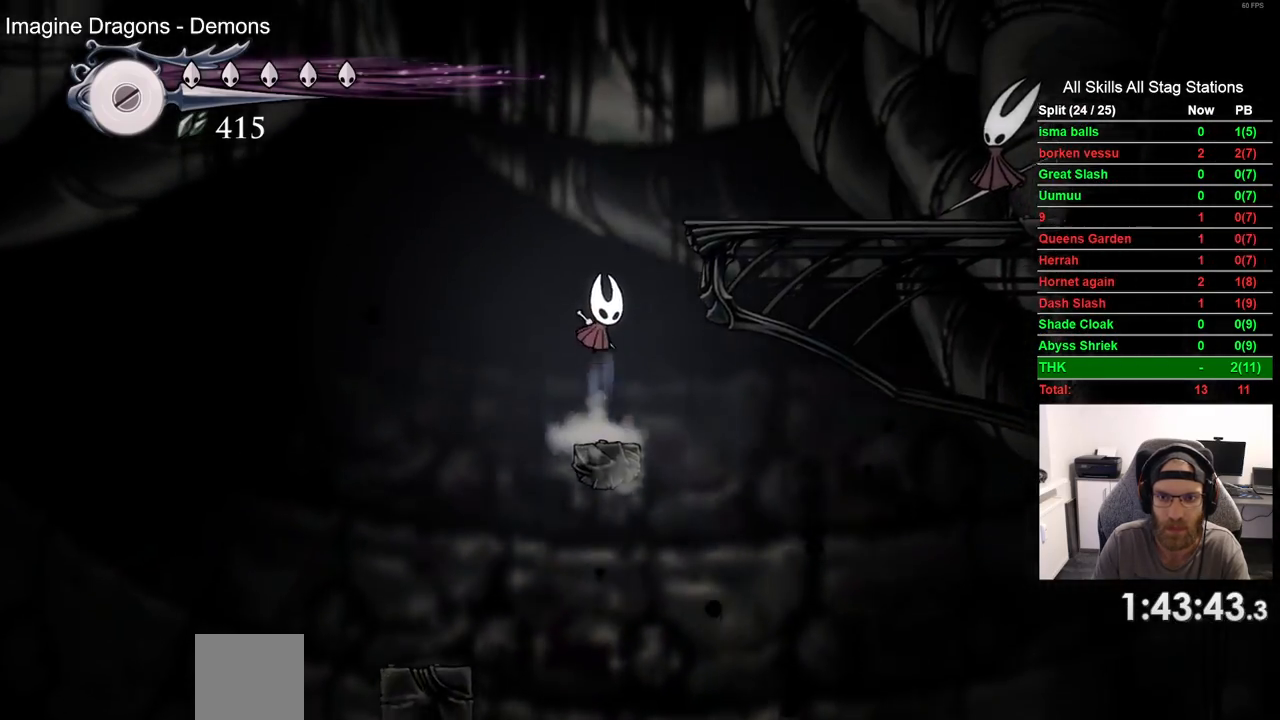
{"buttons": ["DPAD_RIGHT"], "left_stick": "center", "right_stick": "center", "events": [[67, "CROSS", "up"], [133, "CROSS", "down"], [183, "DPAD_RIGHT", "down"], [483, "CROSS", "up"]]}
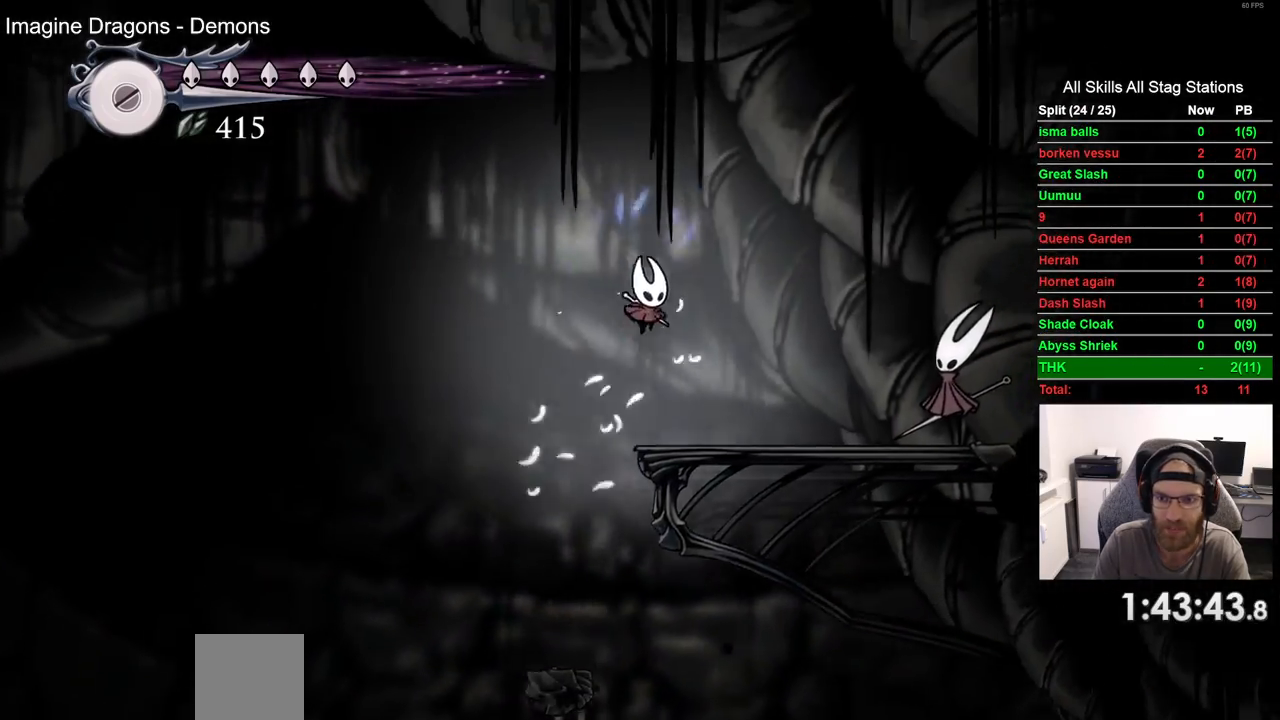
{"buttons": ["R2", "DPAD_RIGHT"], "left_stick": "center", "right_stick": "center", "events": [[367, "R2", "down"]]}
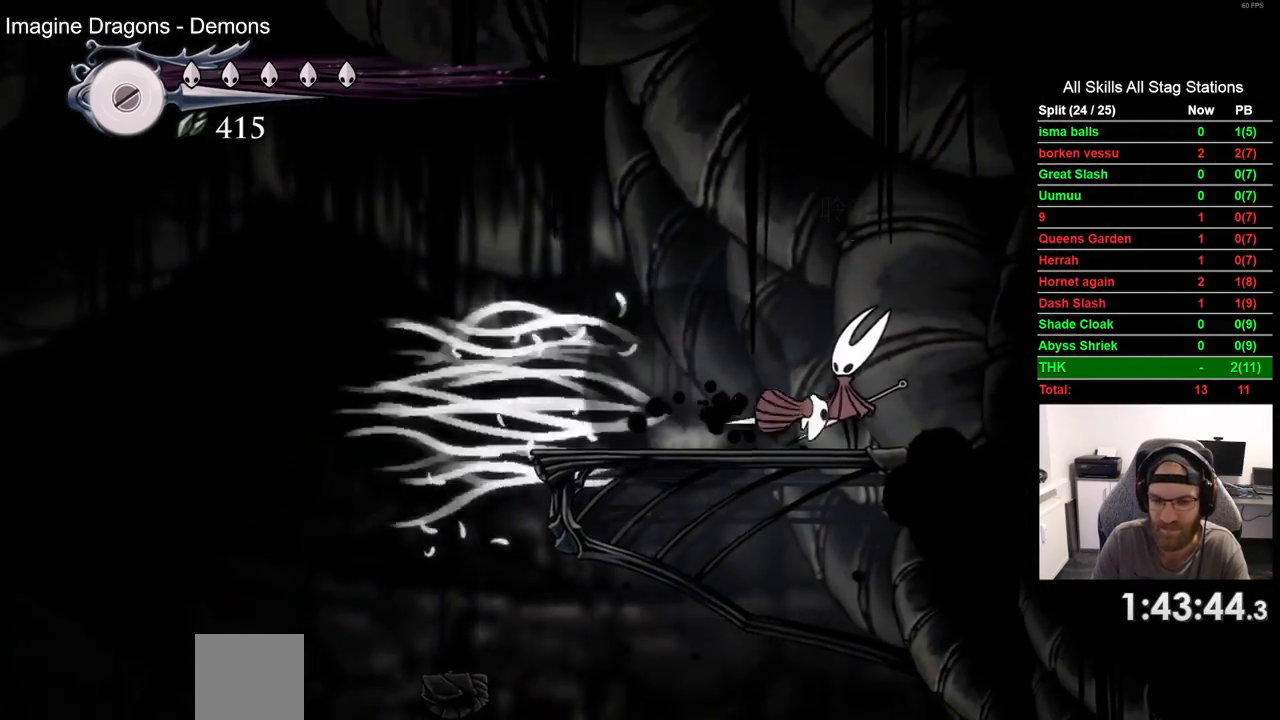
{"buttons": ["R2", "DPAD_RIGHT"], "left_stick": "center", "right_stick": "center", "events": [[83, "R2", "up"], [417, "R2", "down"]]}